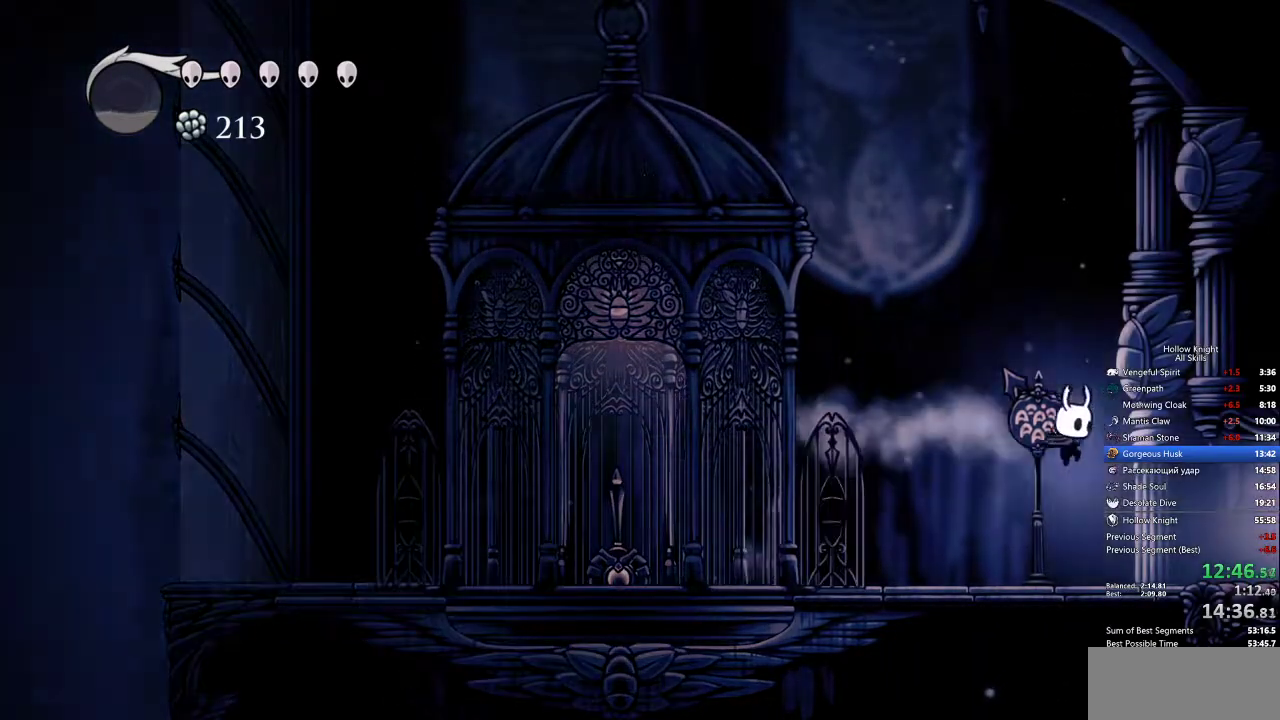
Gameplay with keyboard; each line is a JSON object with the keys held at the frame after it. "events" lists presses ("down") and releases ("up") of "cdash", "dash", "dnail", "down", "heal", "inv", "jump", "left", "nail", "right", "spell" and "up" between this image and that frame as [ms after this image, input, new state], when the widget could be followed in between. No other keys are recorded. Mouse input is not recorded. Key names are as the overlay labels them; some are game actions (e.g. jump) rather than physical keys.
{"keys": ["right"], "events": [[317, "dash", "down"], [400, "dash", "up"]]}
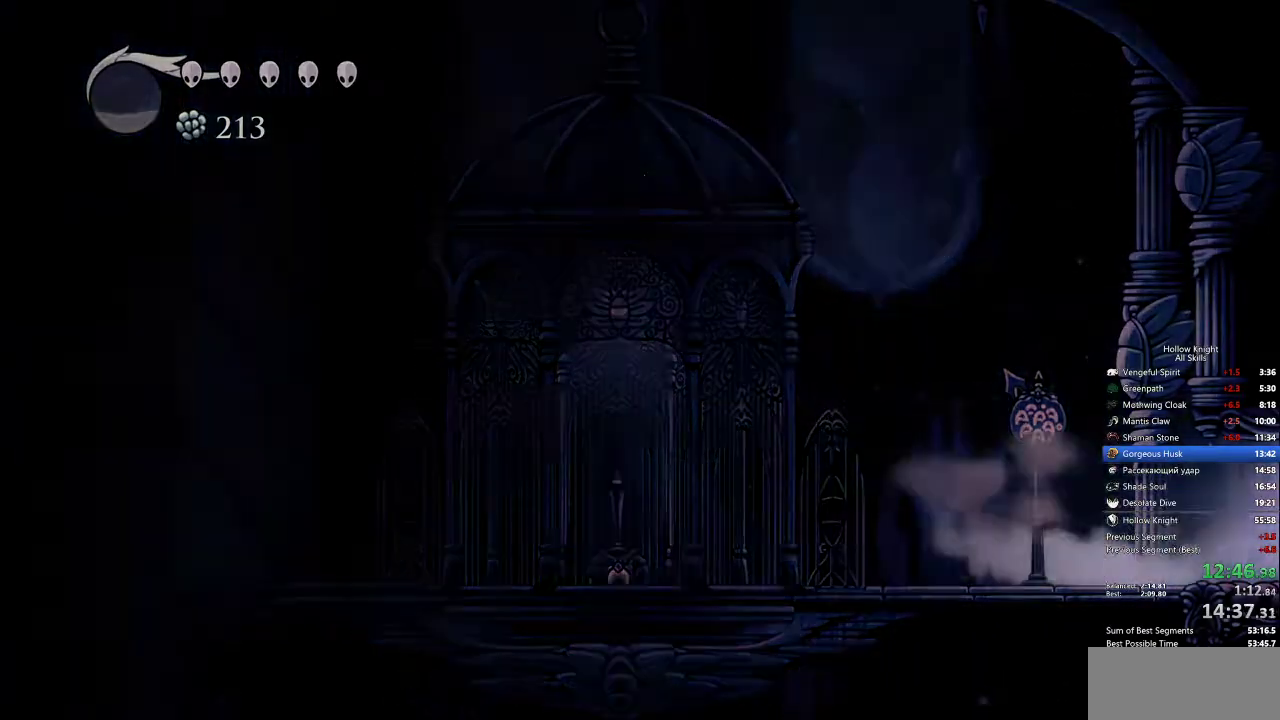
{"keys": ["right"], "events": []}
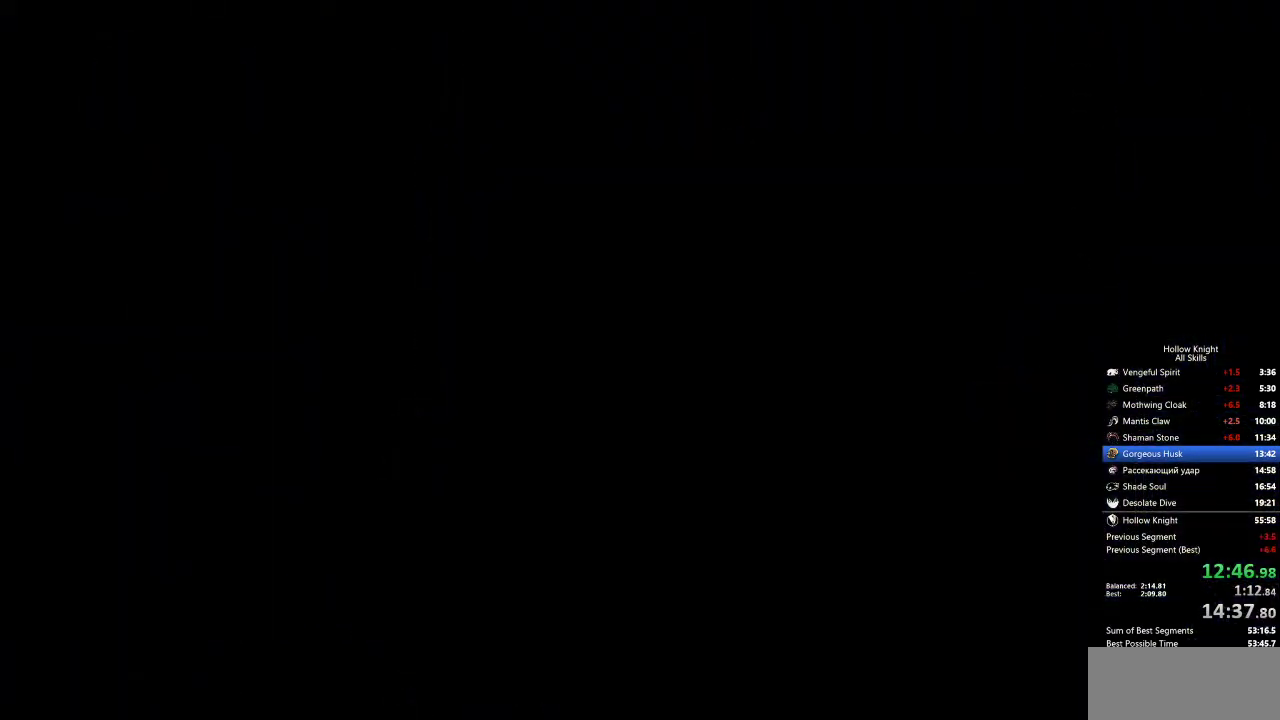
{"keys": ["right"], "events": []}
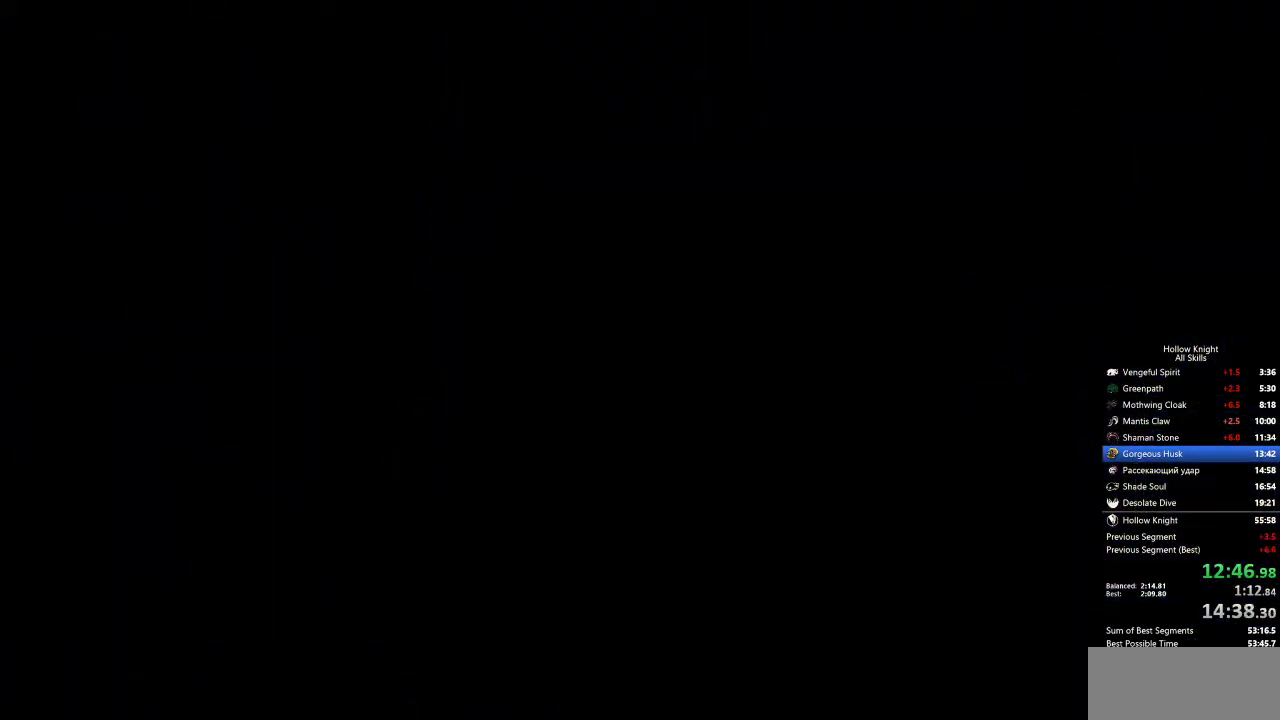
{"keys": ["right"], "events": []}
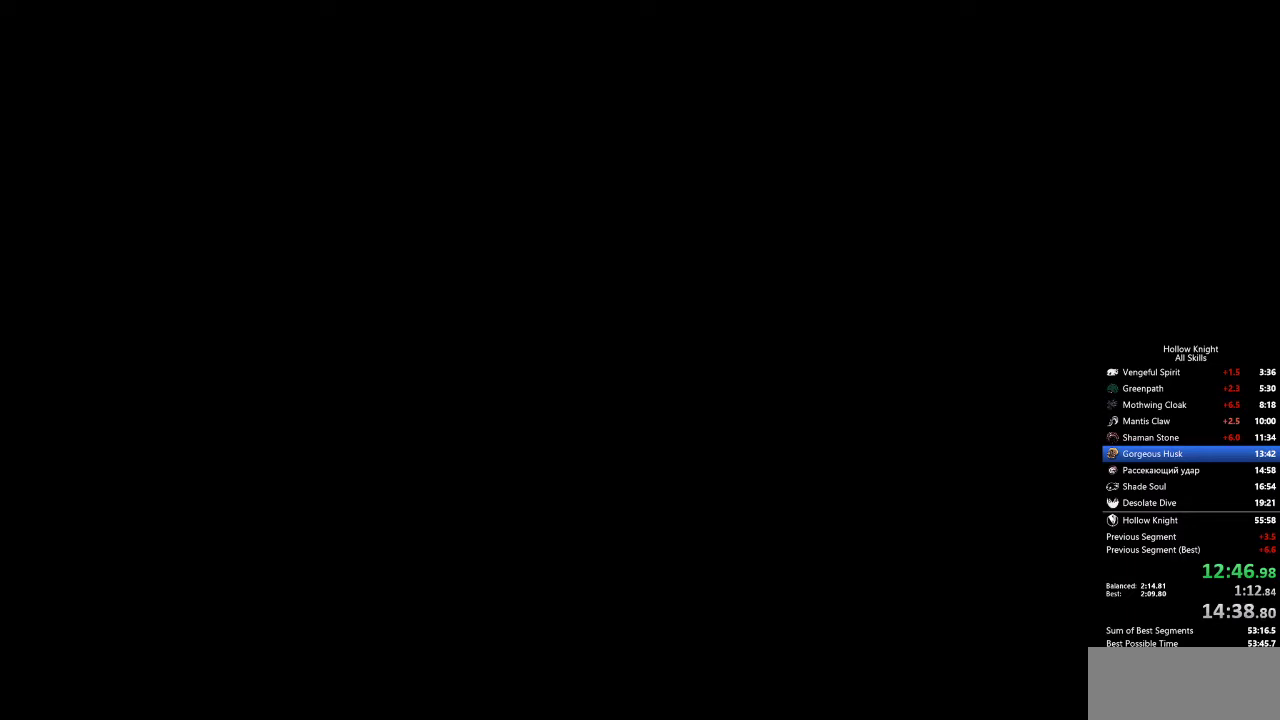
{"keys": ["right"], "events": []}
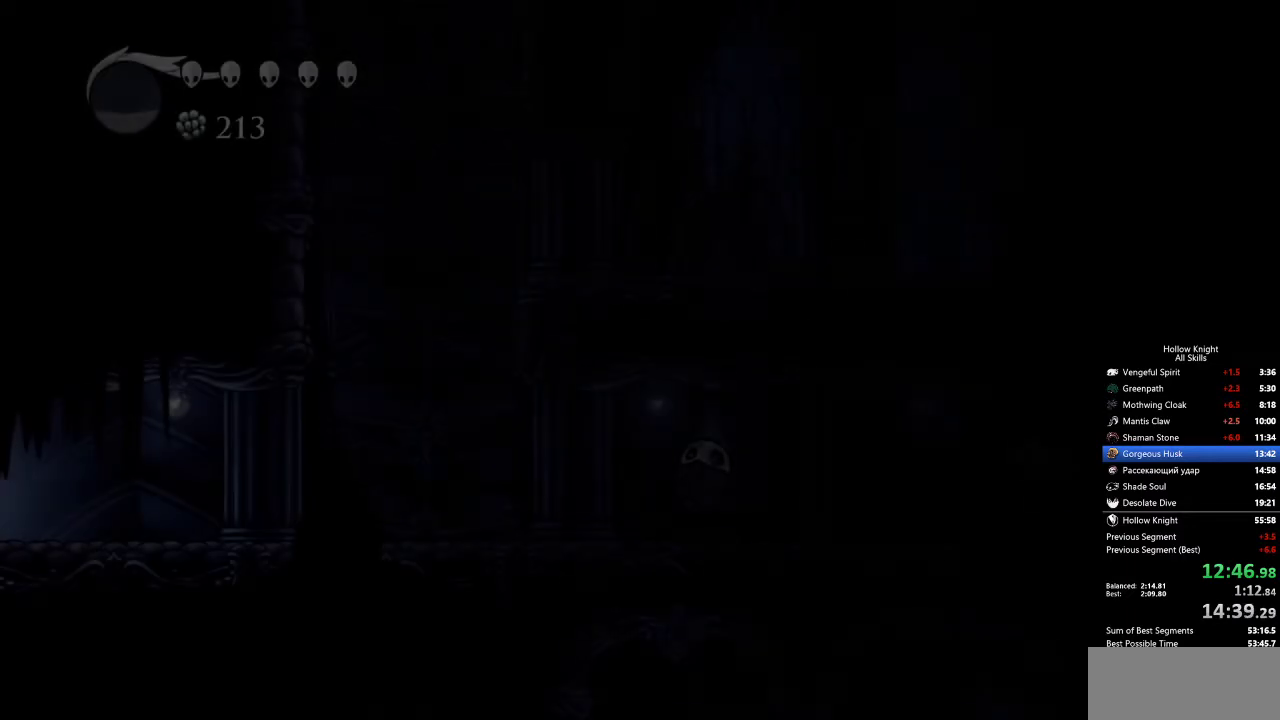
{"keys": ["dash", "right"], "events": [[500, "dash", "down"]]}
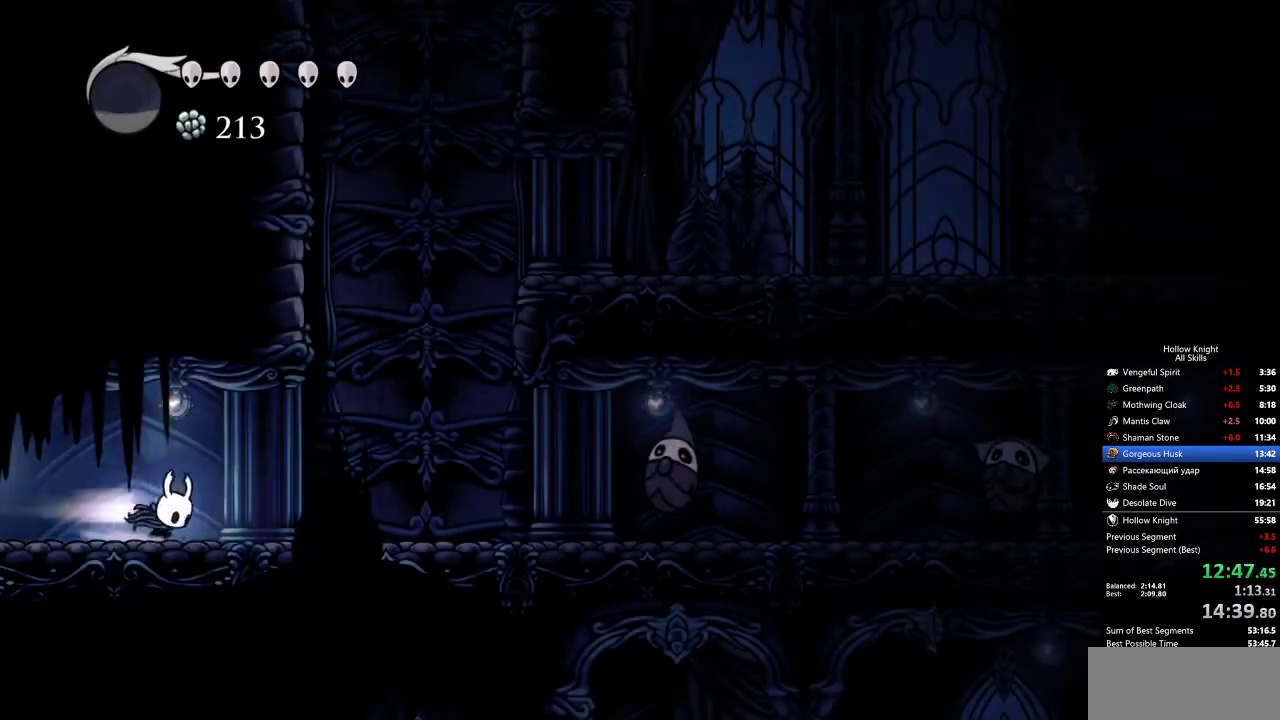
{"keys": ["jump", "right"], "events": [[133, "dash", "up"], [500, "jump", "down"]]}
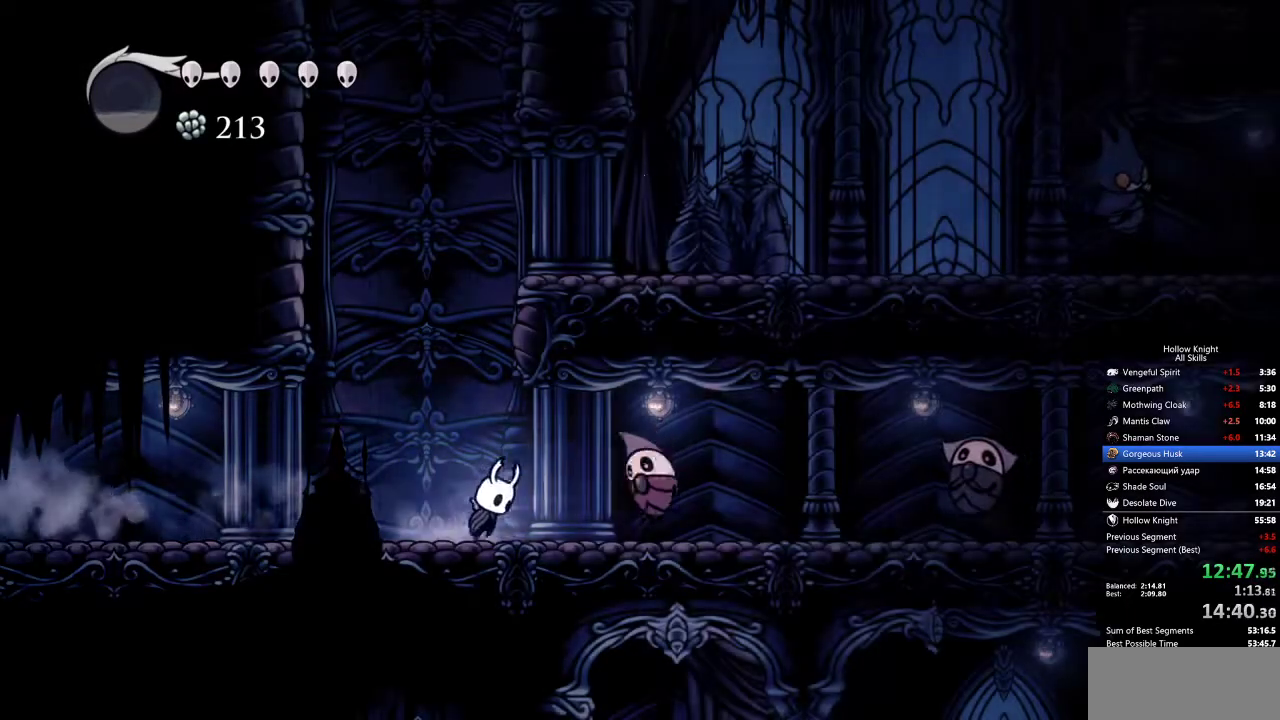
{"keys": ["down", "right"], "events": [[100, "down", "down"], [233, "jump", "up"], [233, "nail", "down"], [333, "dash", "down"], [383, "nail", "up"], [467, "dash", "up"]]}
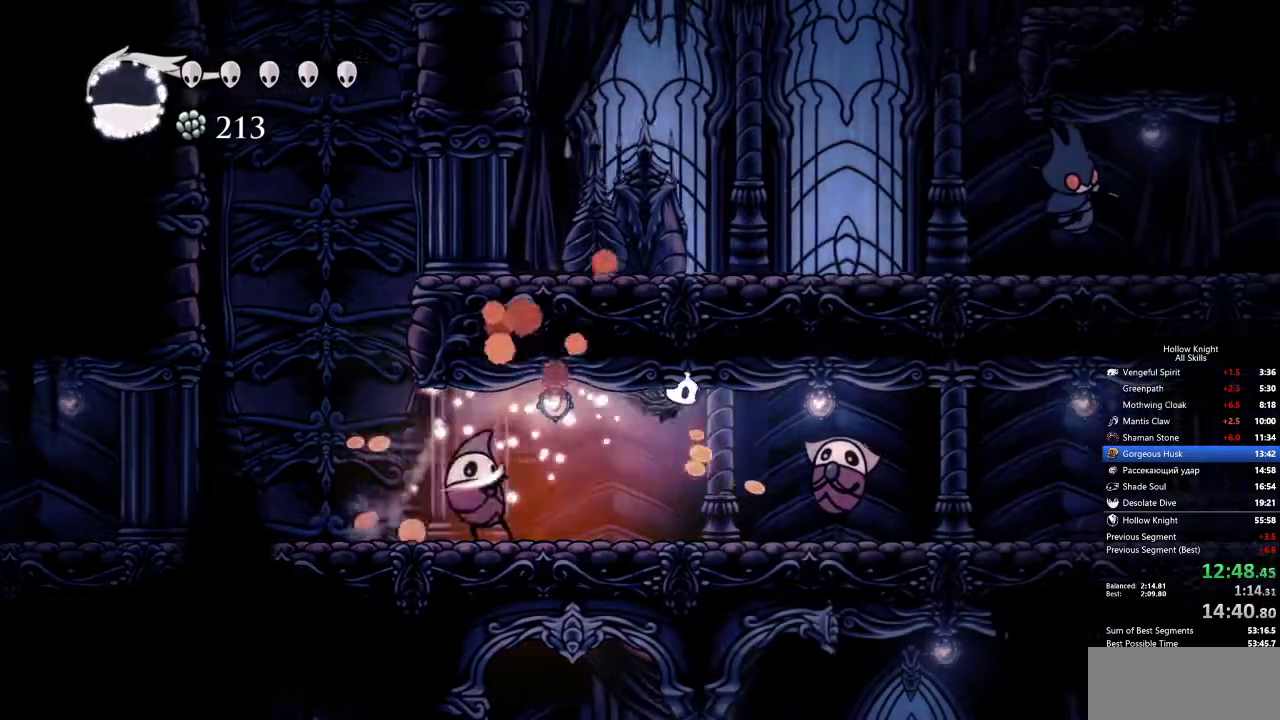
{"keys": ["down", "right"], "events": [[200, "nail", "down"], [333, "dash", "down"], [333, "nail", "up"], [433, "dash", "up"]]}
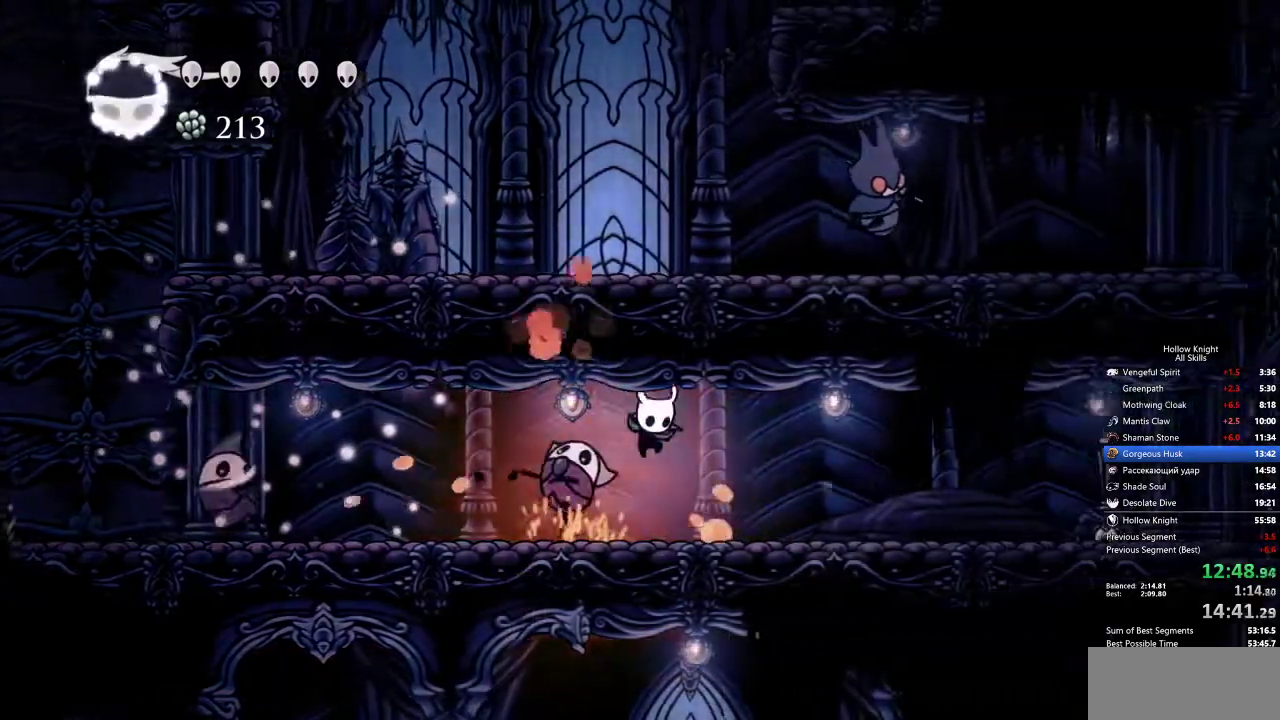
{"keys": ["right"], "events": [[167, "down", "up"], [283, "dash", "down"], [367, "dash", "up"]]}
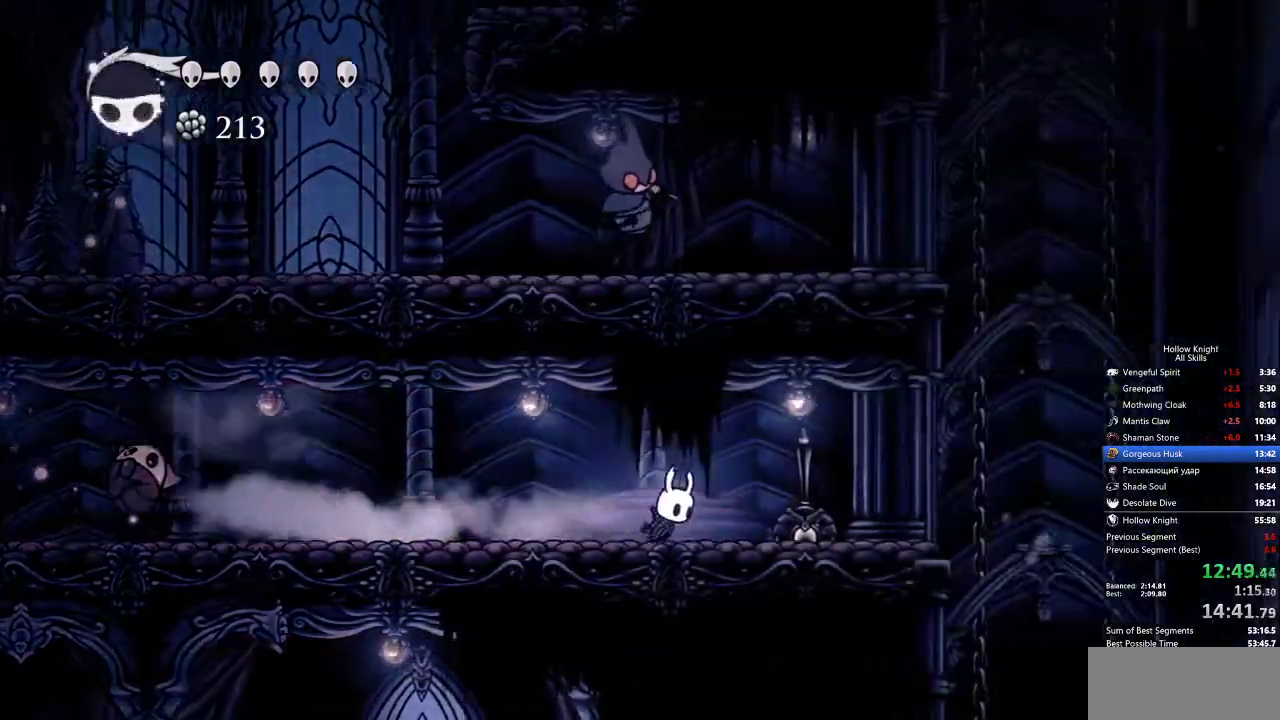
{"keys": ["dash", "right"], "events": [[383, "dash", "down"]]}
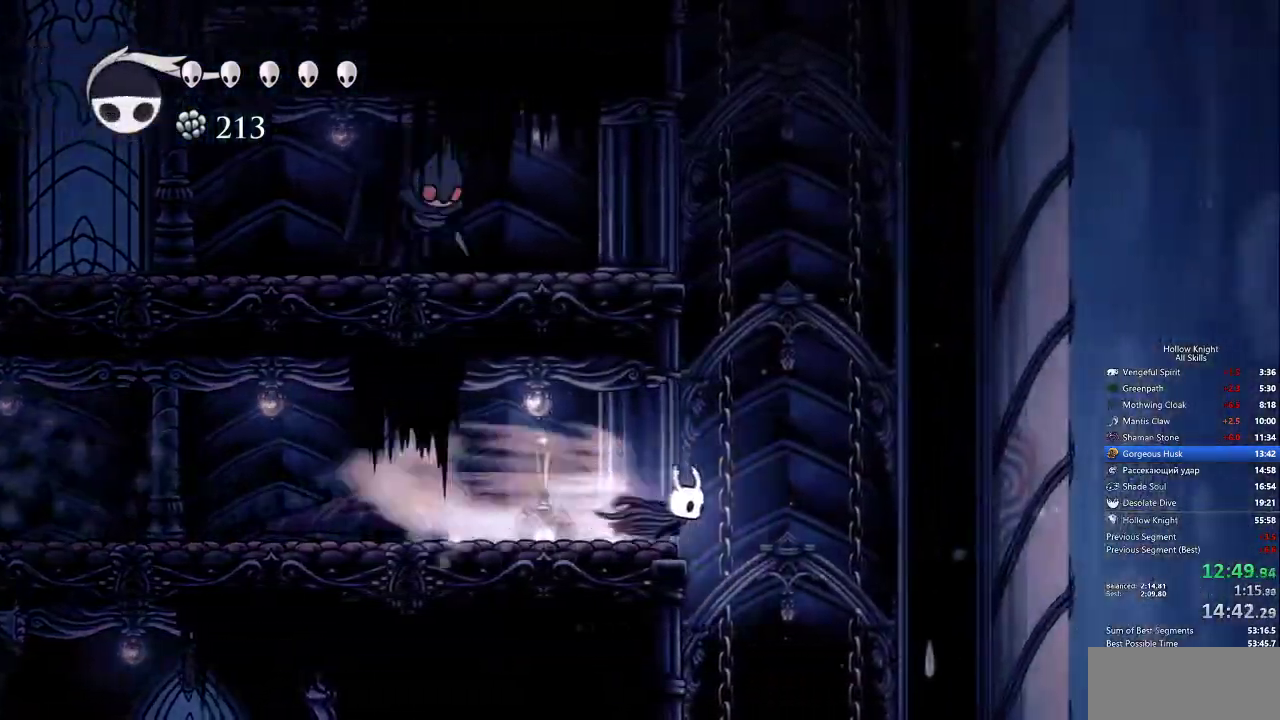
{"keys": ["right"], "events": [[33, "dash", "up"]]}
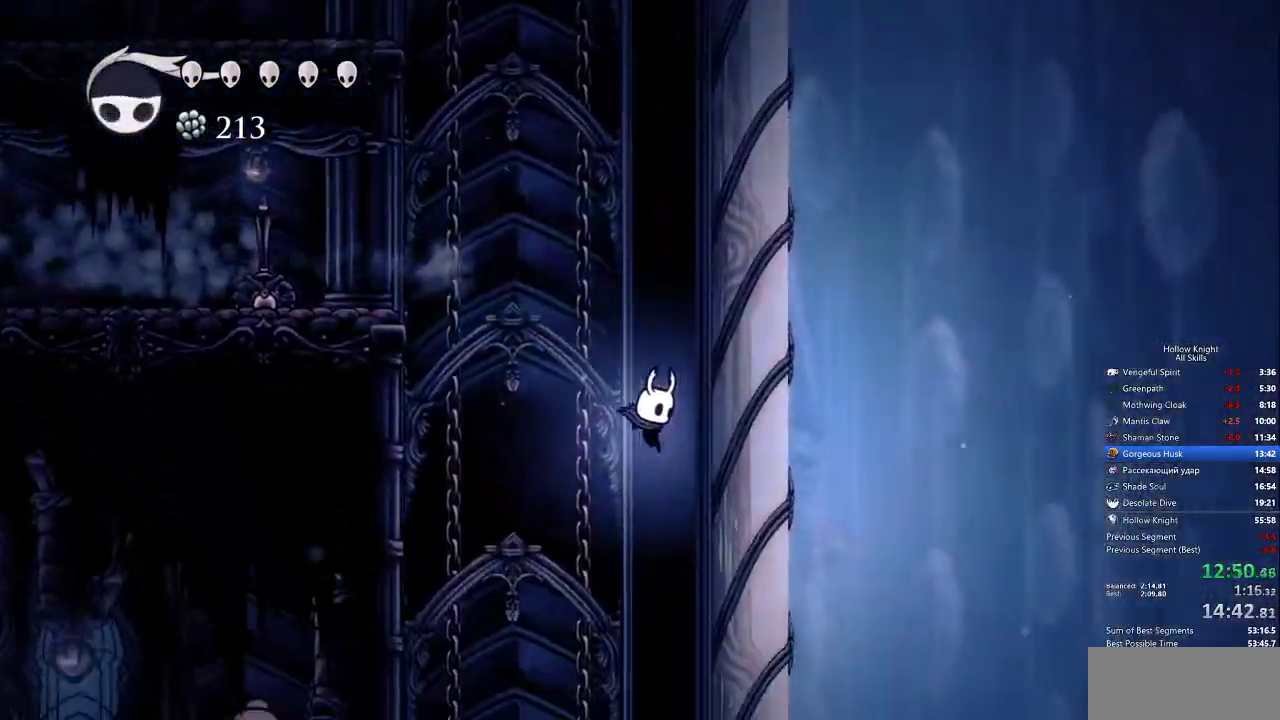
{"keys": [], "events": [[33, "inv", "down"], [83, "right", "up"], [133, "inv", "up"]]}
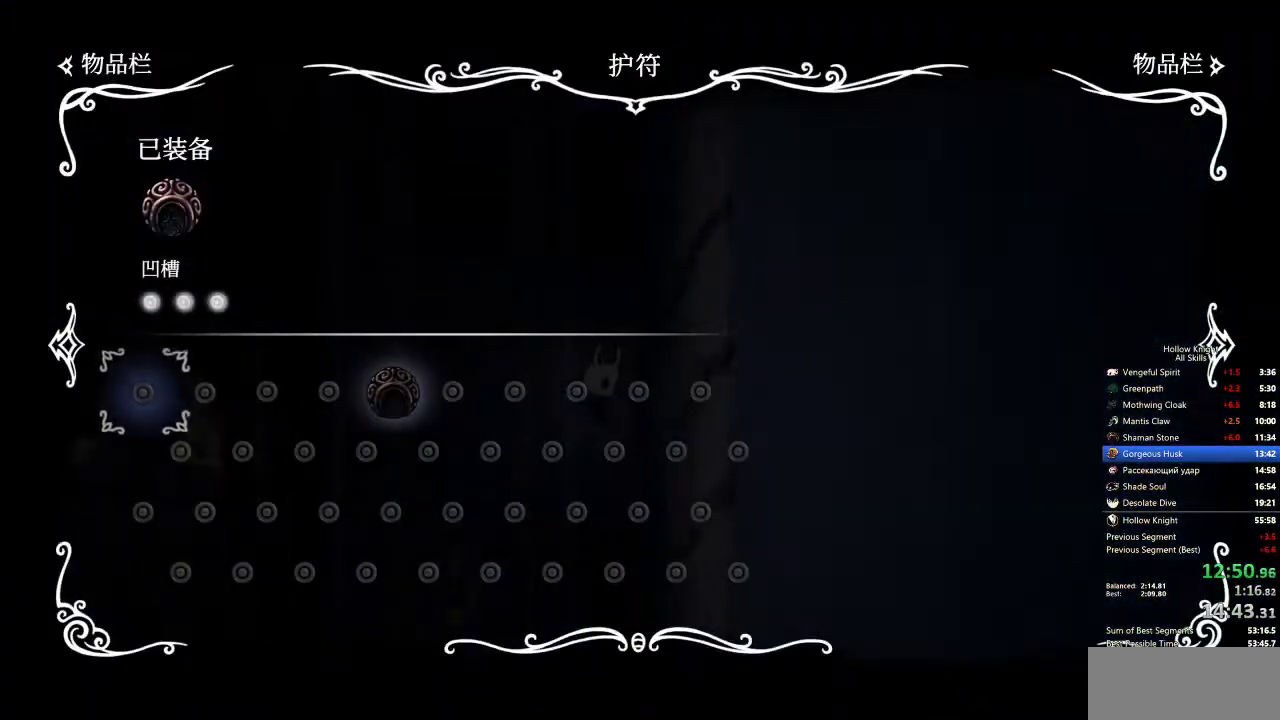
{"keys": ["left"], "events": [[333, "inv", "down"], [367, "left", "down"], [467, "inv", "up"]]}
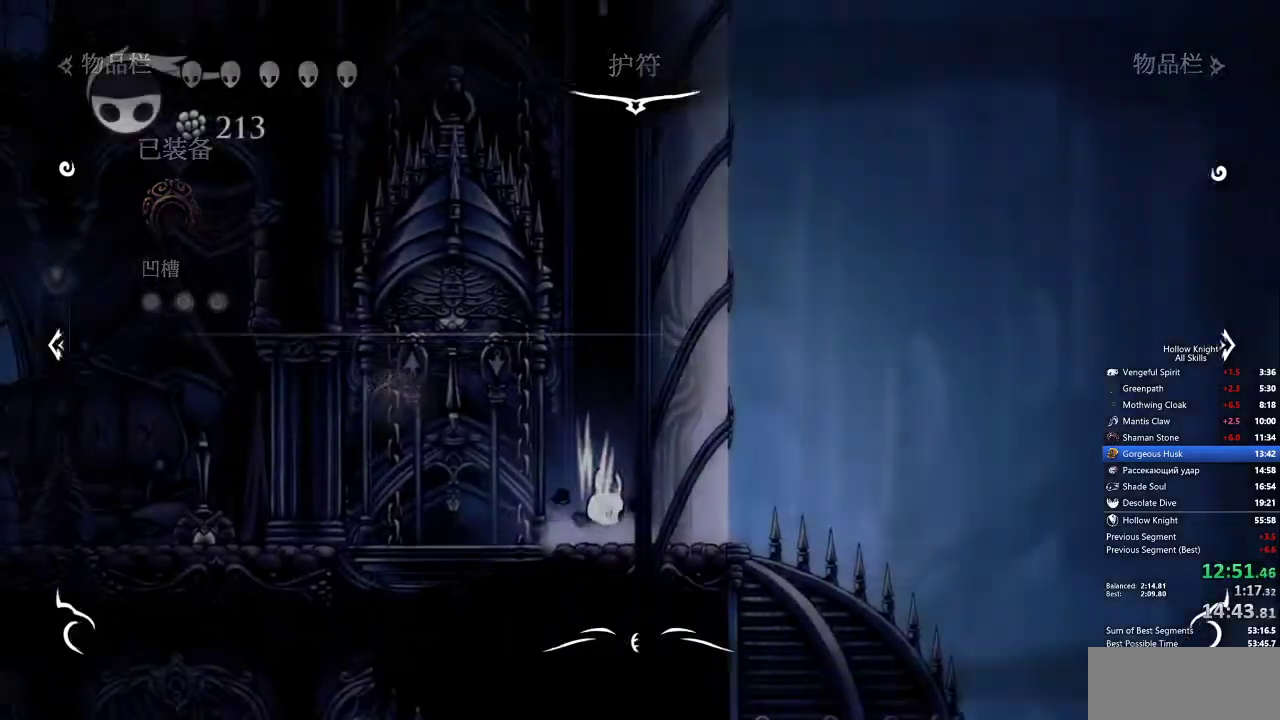
{"keys": ["left"], "events": [[167, "dash", "down"], [267, "dash", "up"]]}
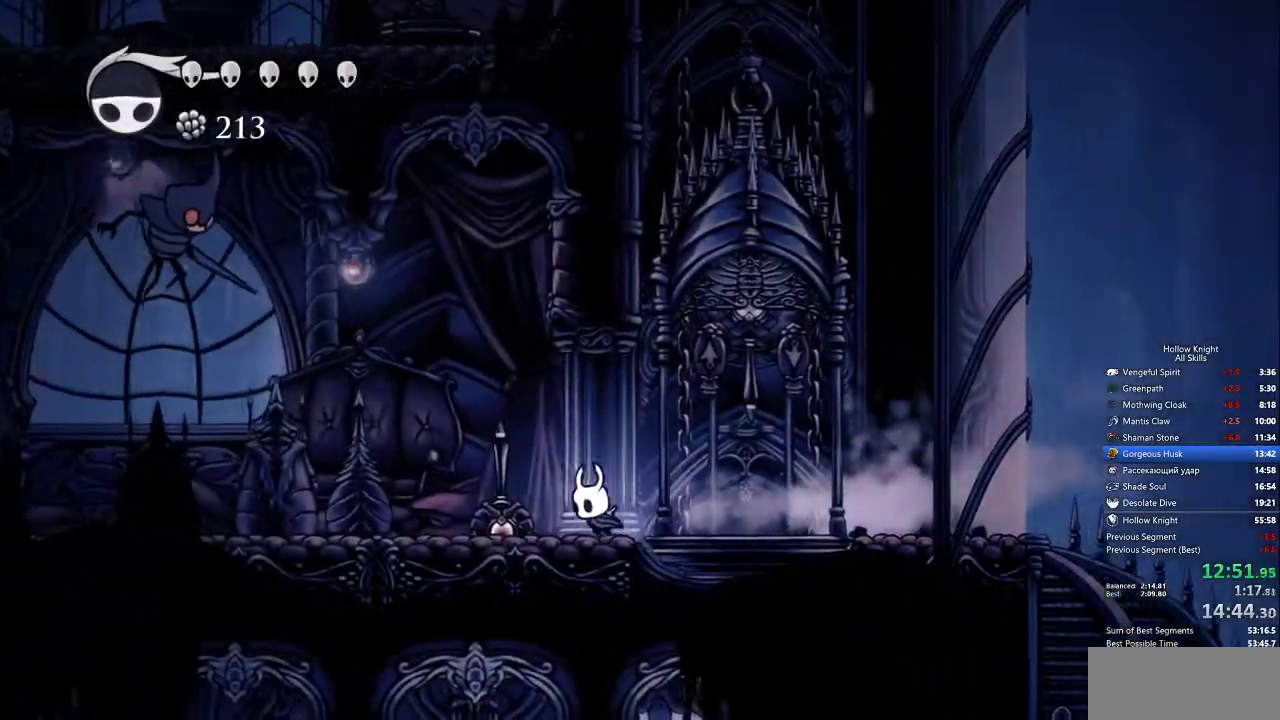
{"keys": ["left"], "events": [[233, "dash", "down"], [367, "dash", "up"]]}
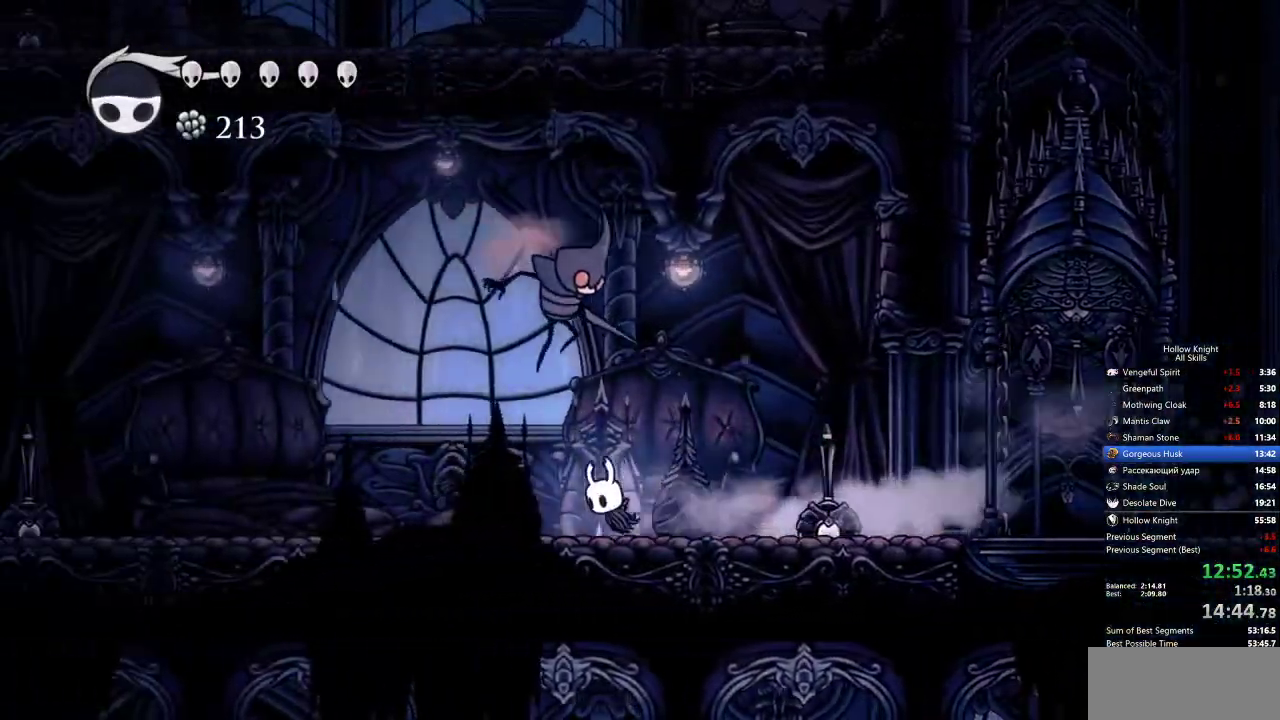
{"keys": ["left"], "events": [[50, "jump", "down"], [50, "up", "down"], [150, "nail", "down"], [200, "dash", "down"], [200, "up", "up"], [233, "jump", "up"], [233, "nail", "up"], [333, "dash", "up"]]}
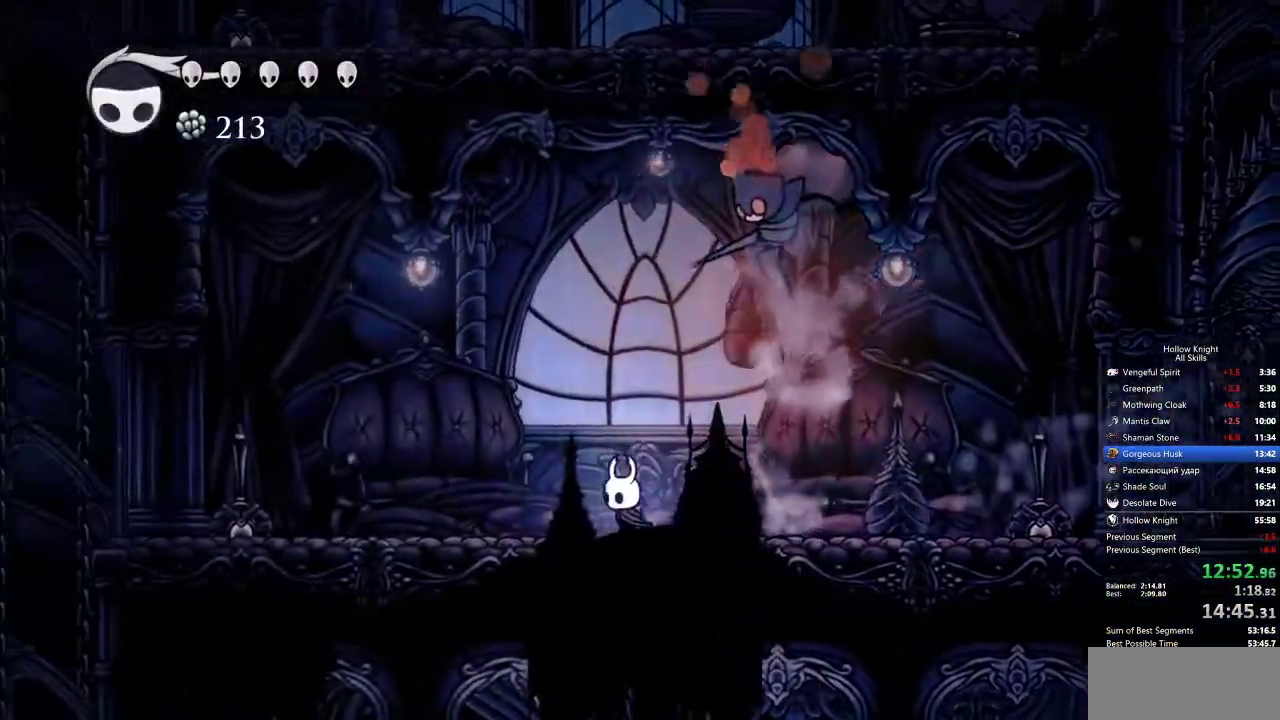
{"keys": ["left"], "events": [[200, "dash", "down"], [300, "dash", "up"]]}
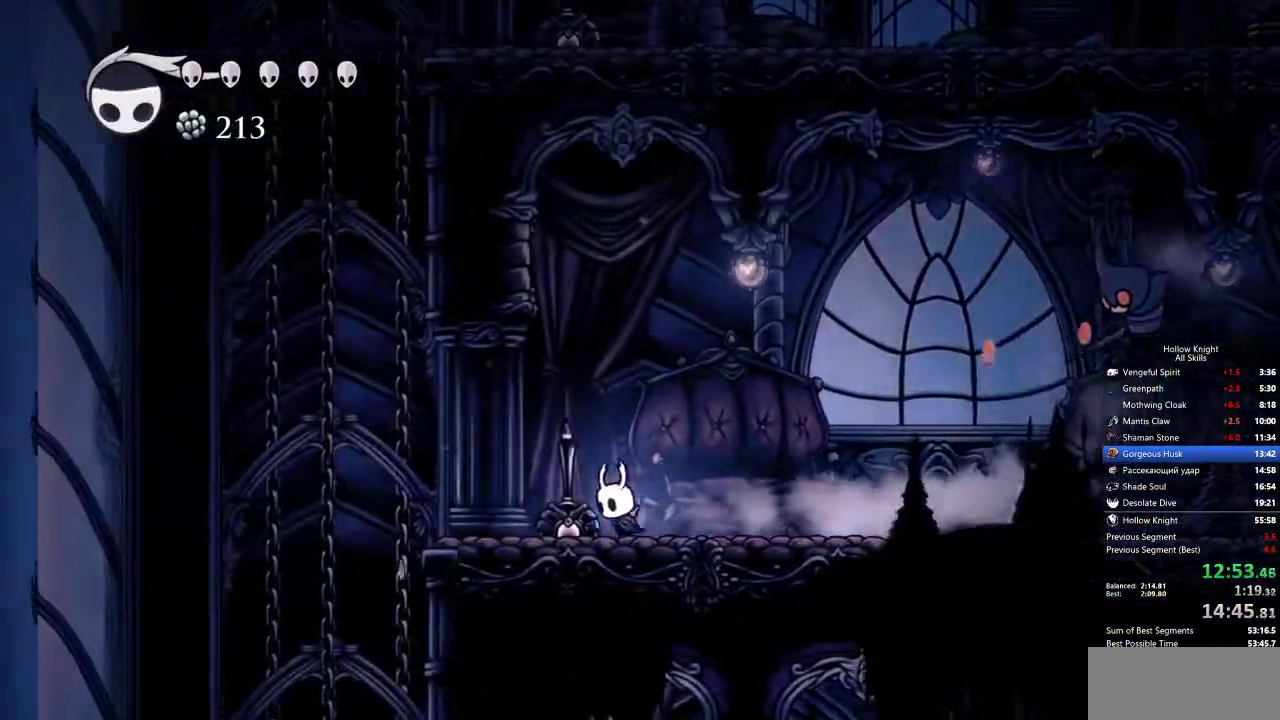
{"keys": [], "events": [[133, "up", "down"], [183, "nail", "down"], [233, "nail", "up"], [317, "up", "up"], [417, "dash", "down"], [500, "dash", "up"], [500, "left", "up"]]}
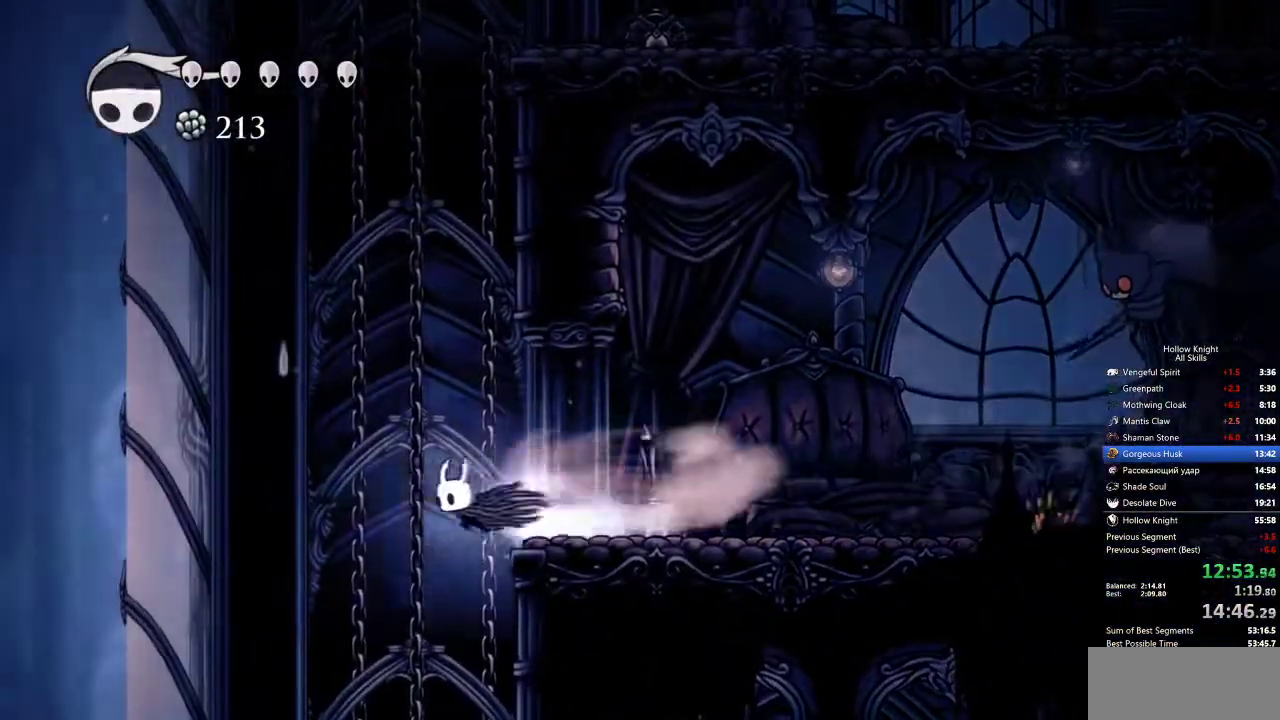
{"keys": ["right"], "events": [[100, "right", "down"]]}
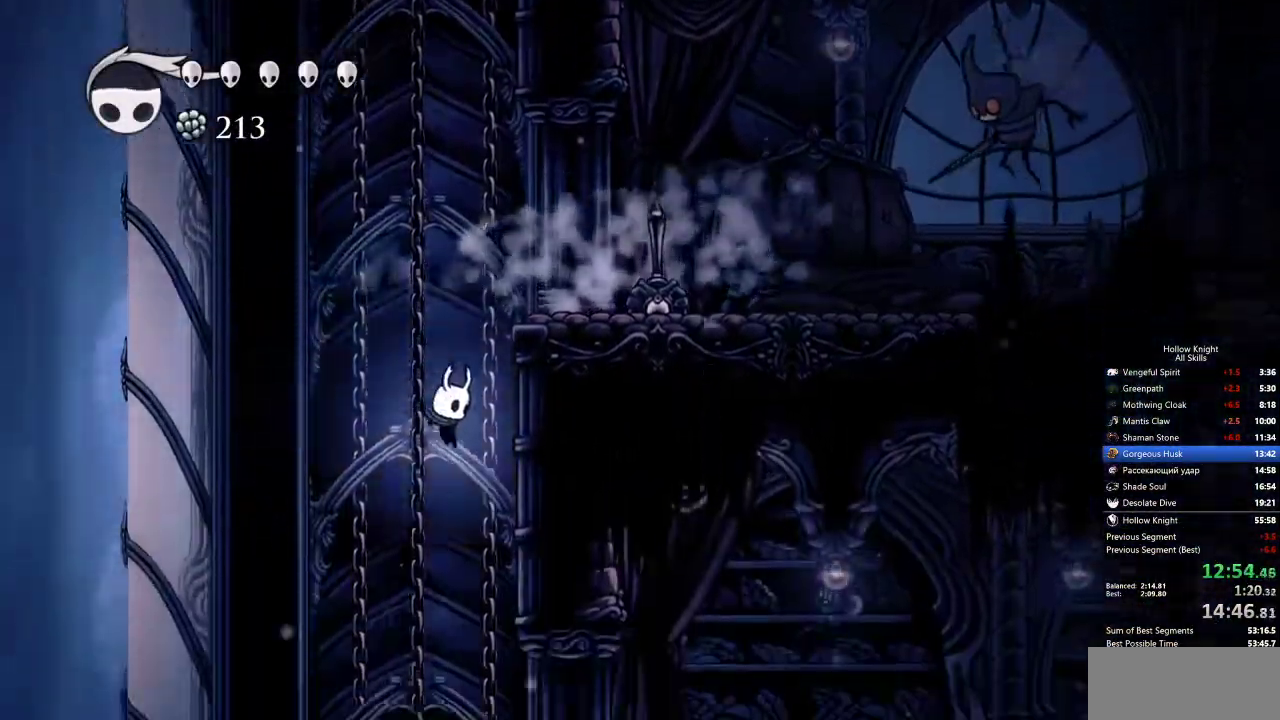
{"keys": ["right"], "events": []}
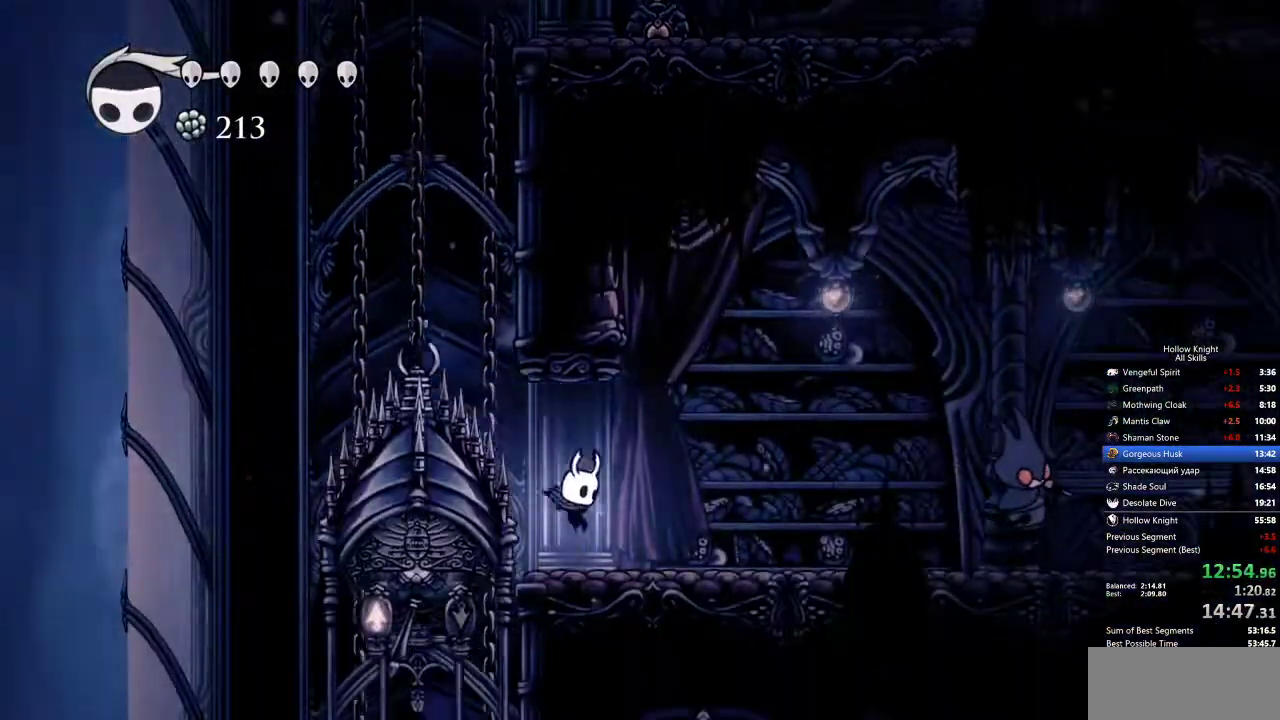
{"keys": ["right"], "events": [[83, "dash", "down"], [217, "dash", "up"], [400, "nail", "down"], [500, "nail", "up"]]}
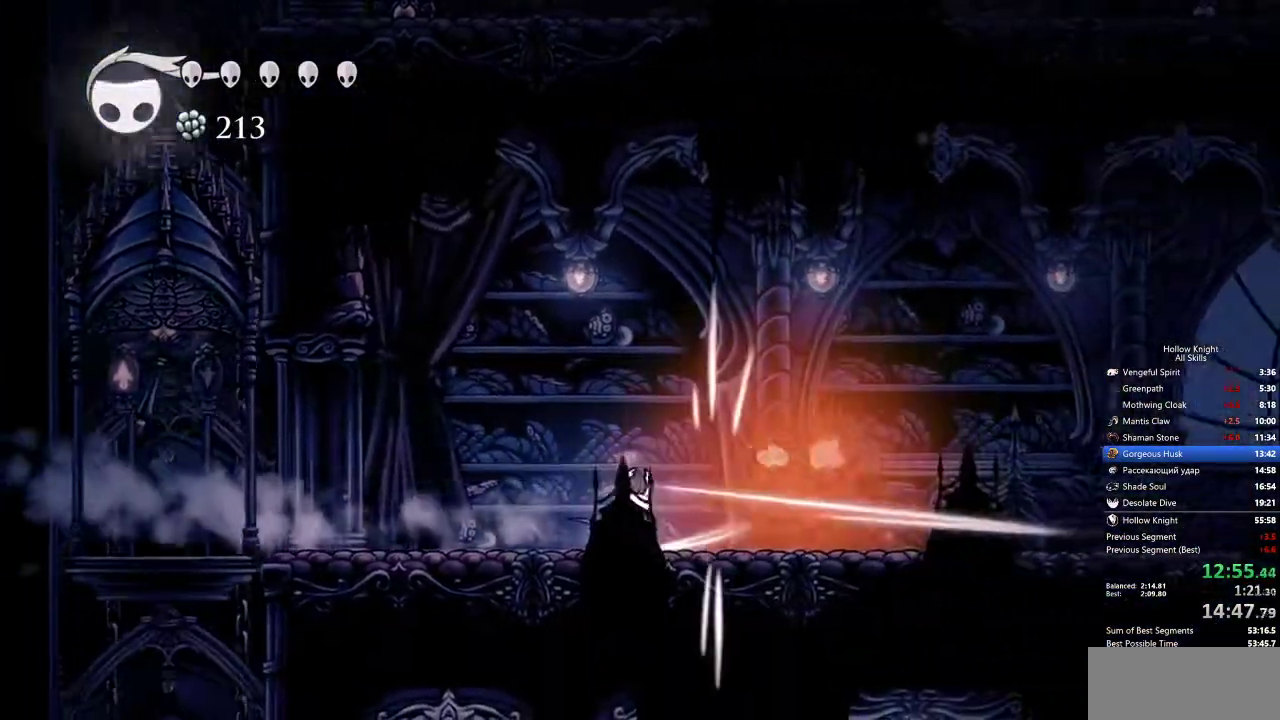
{"keys": ["right"], "events": [[100, "jump", "down"], [333, "dash", "down"], [400, "jump", "up"], [450, "dash", "up"]]}
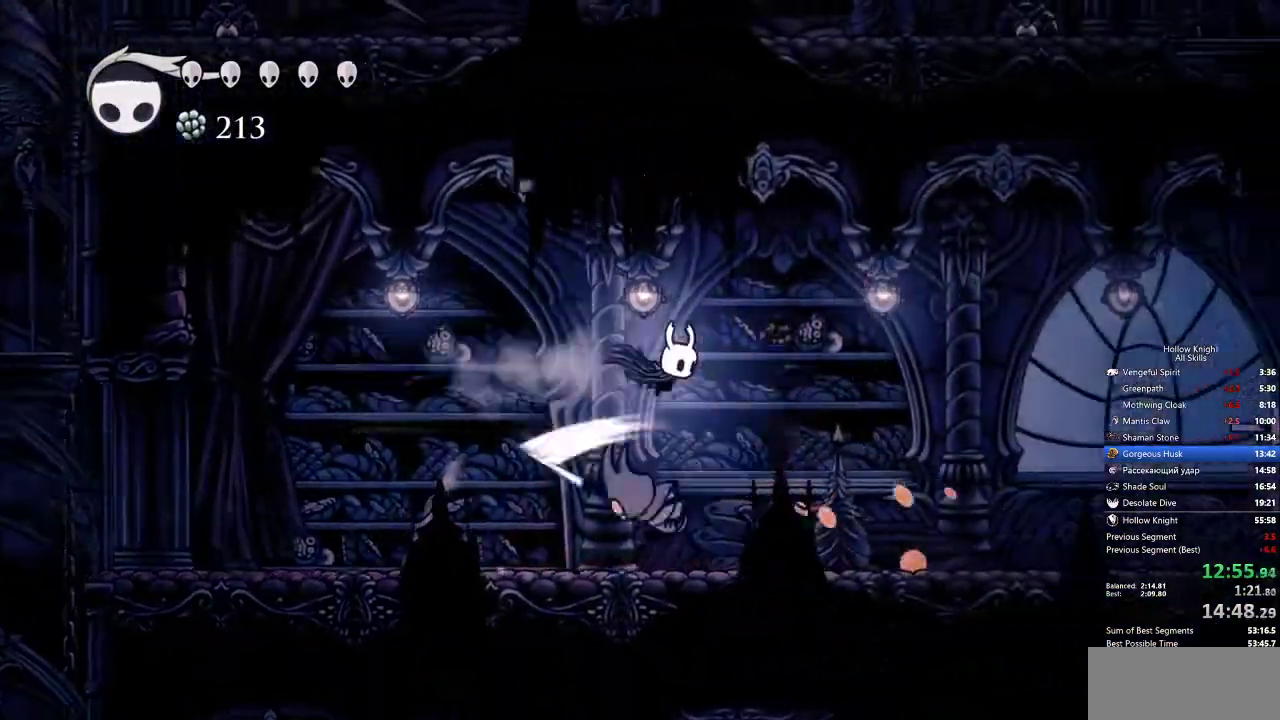
{"keys": ["right"], "events": []}
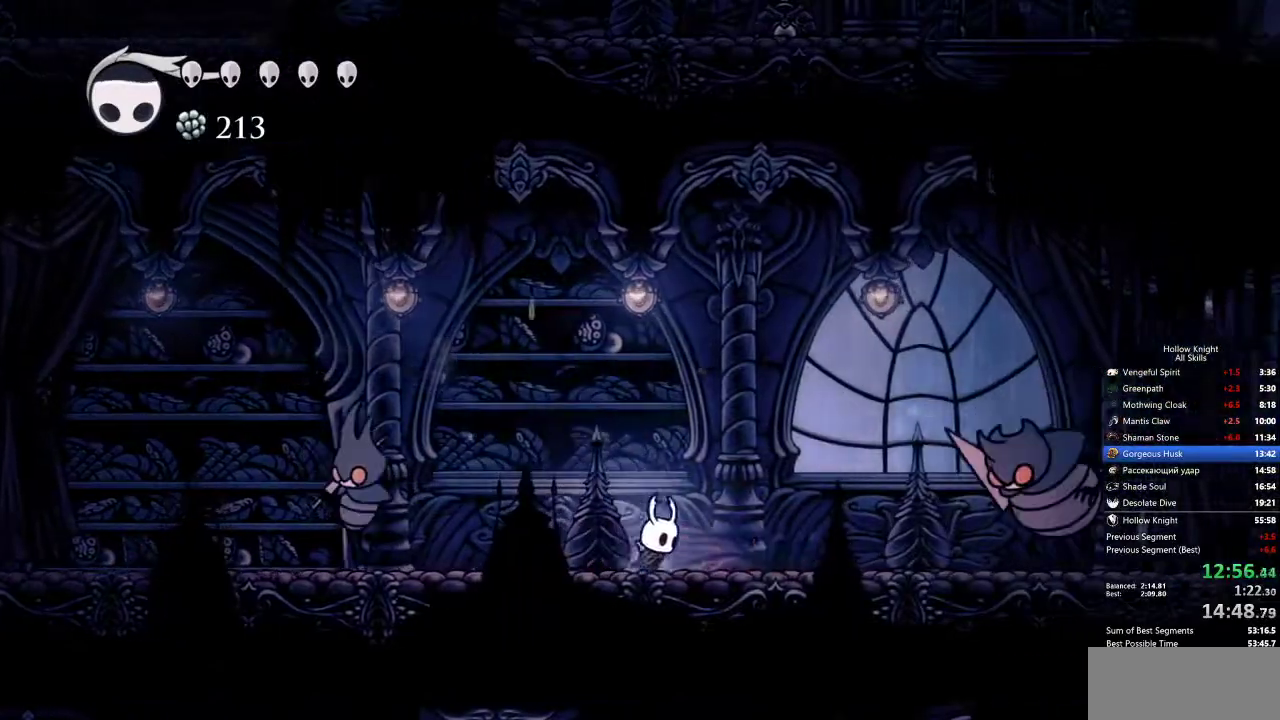
{"keys": ["dash", "right"], "events": [[17, "jump", "down"], [433, "dash", "down"], [483, "jump", "up"]]}
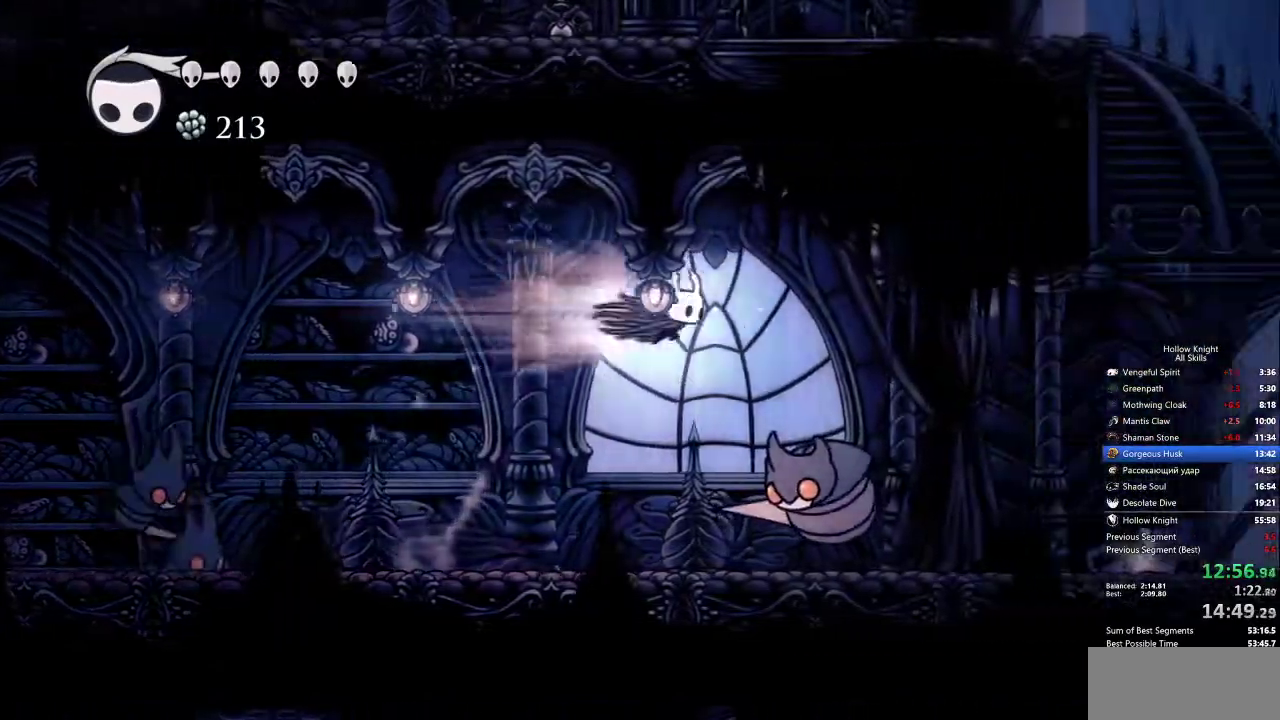
{"keys": ["left"], "events": [[17, "dash", "up"], [400, "left", "down"], [450, "right", "up"]]}
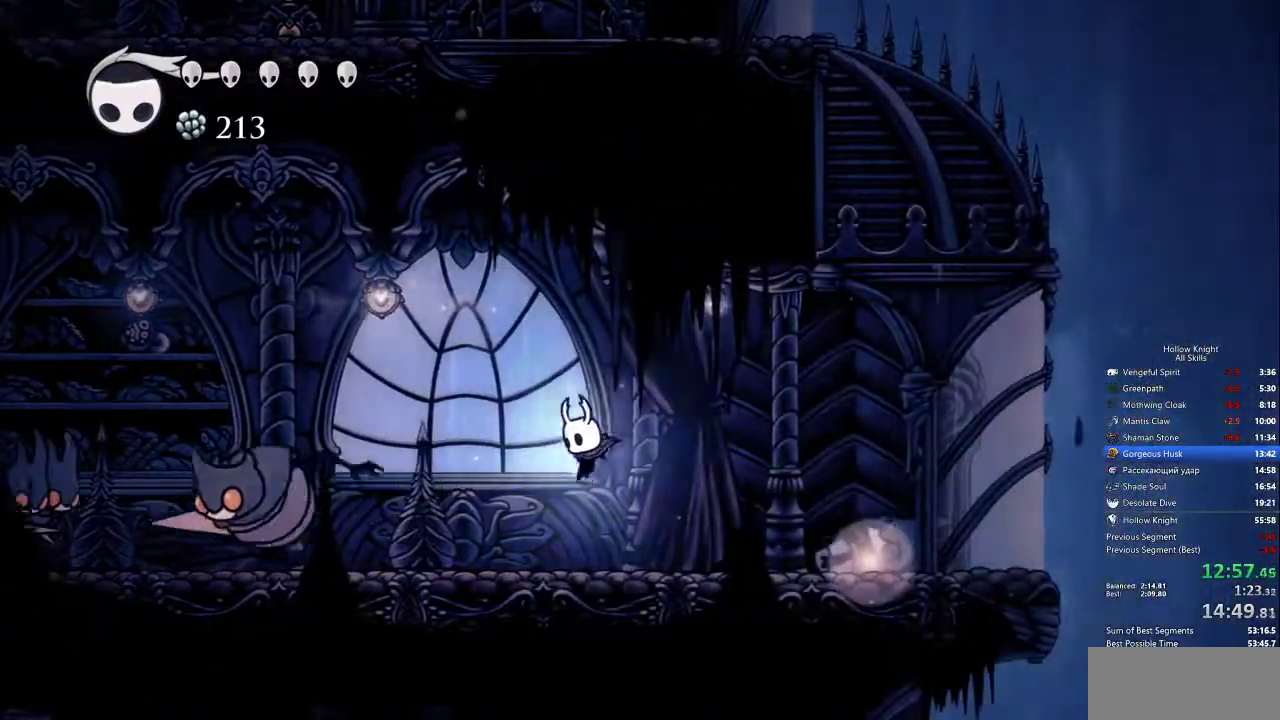
{"keys": [], "events": [[167, "spell", "down"], [267, "left", "up"], [267, "spell", "up"]]}